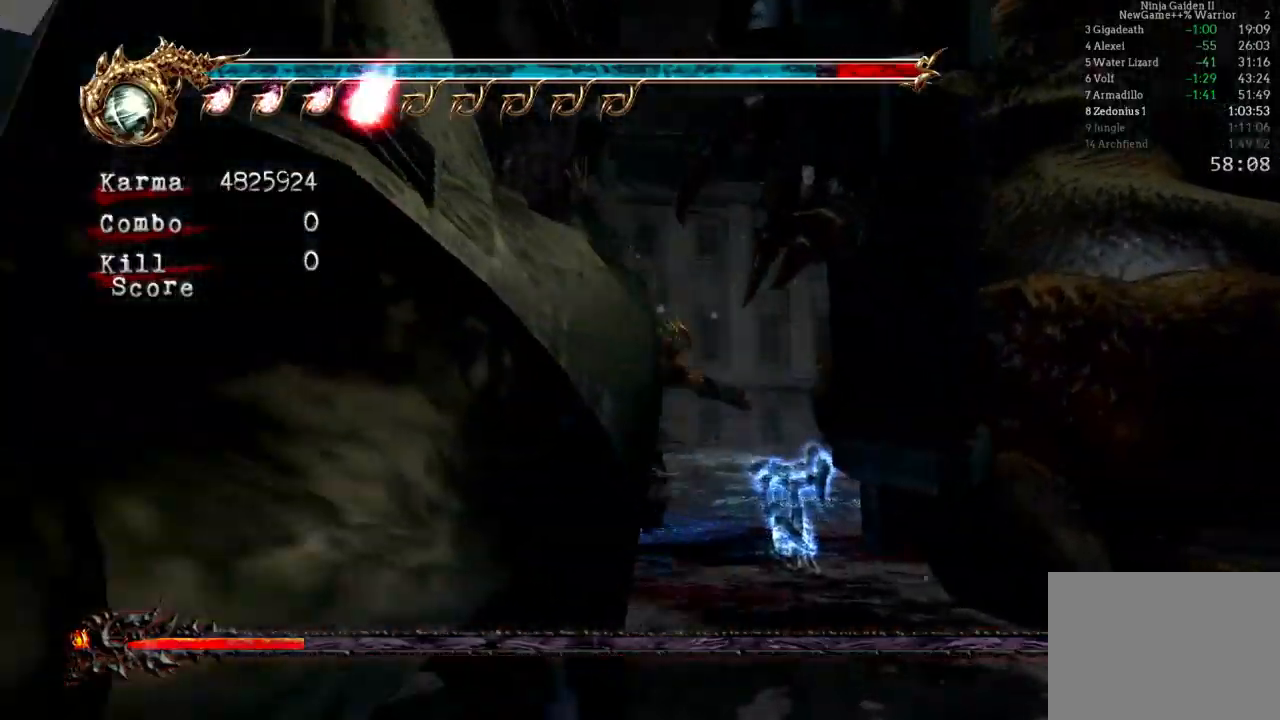
Gameplay with a controller (Xbox layout); each line is a JSON object with the inputs held at the frame after it (dt_ms = milliseconds from this image to that frame). "events" lists button and stick changes between this image and that frame as [ms after this image, input, new state], when the widget could be followed in between. Not read: L3 R3.
{"dt_ms": 1000, "buttons": ["Y"], "left_stick": "center", "right_stick": "center"}
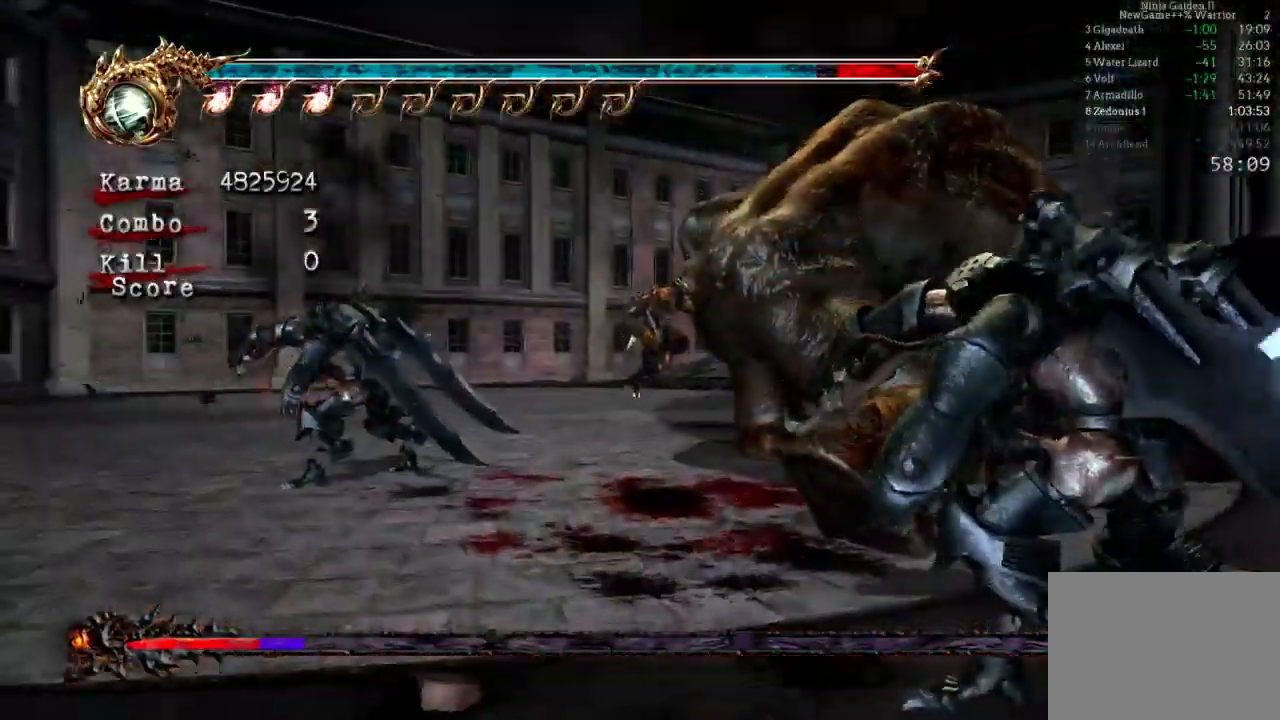
{"dt_ms": 500, "buttons": ["X"], "left_stick": "center", "right_stick": "center", "events": [[133, "Y", "up"], [283, "X", "down"], [383, "DPAD_UP", "down"], [400, "X", "up"], [450, "DPAD_UP", "up"], [450, "X", "down"]]}
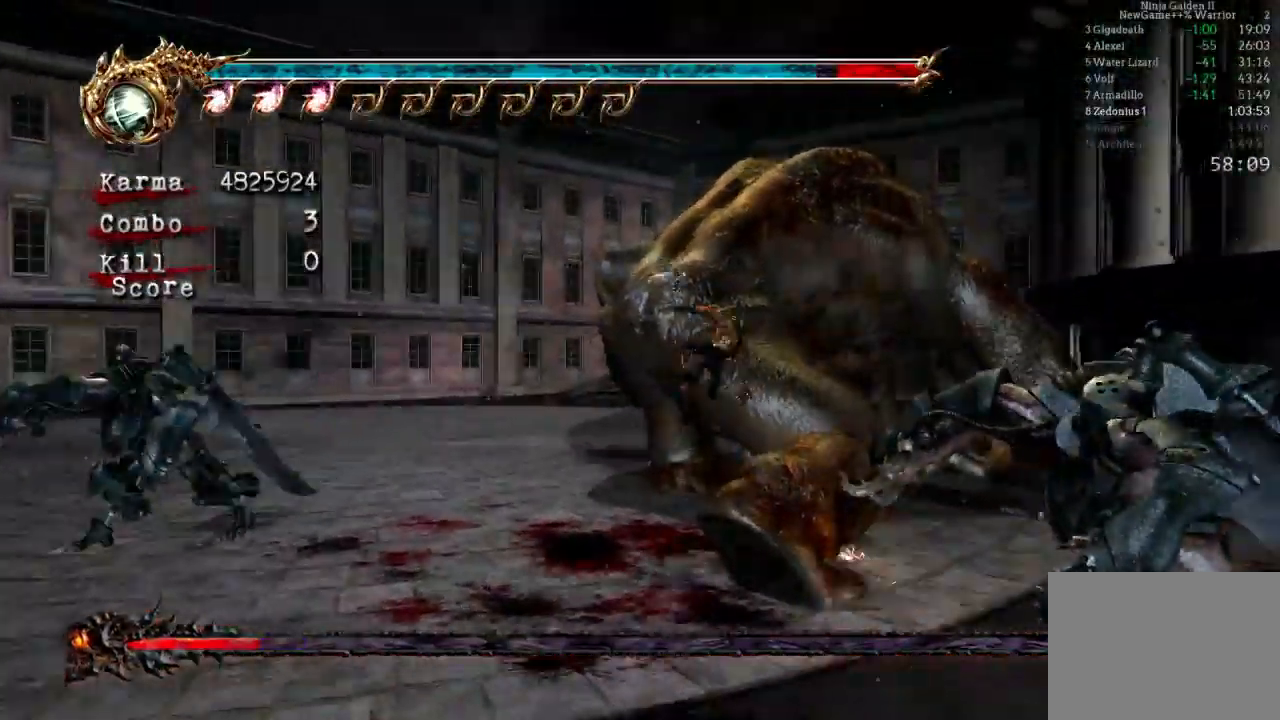
{"dt_ms": 500, "buttons": ["X"], "left_stick": "center", "right_stick": "center"}
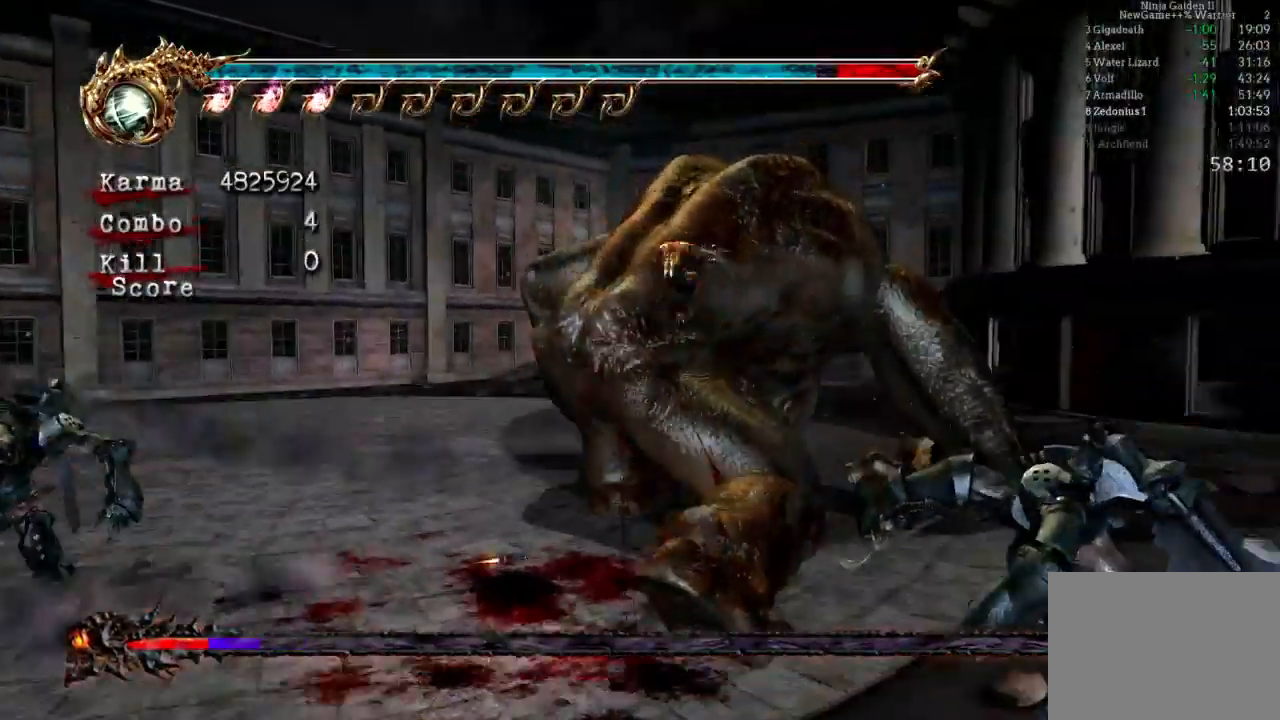
{"dt_ms": 500, "buttons": ["X"], "left_stick": "center", "right_stick": "center", "events": [[17, "left_stick", "down"], [67, "left_stick", "center"], [133, "X", "up"], [200, "X", "down"], [333, "X", "up"], [383, "X", "down"]]}
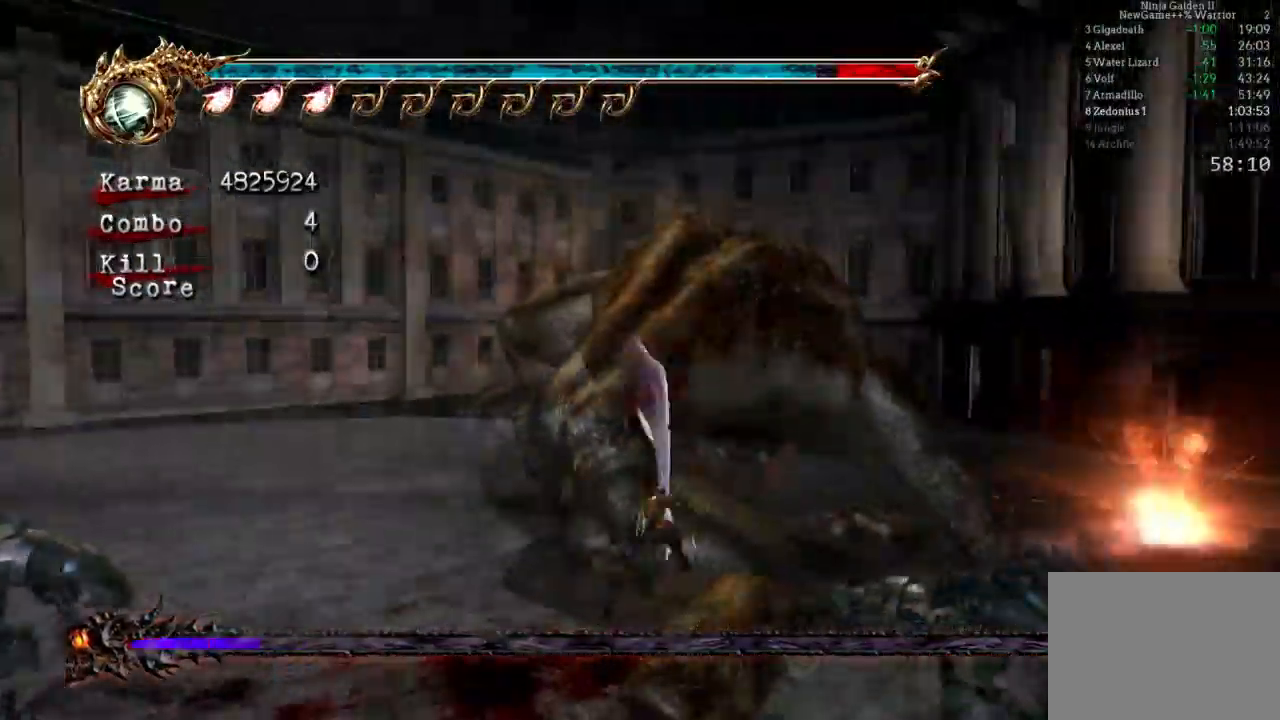
{"dt_ms": 500, "buttons": ["L2"], "left_stick": "center", "right_stick": "center"}
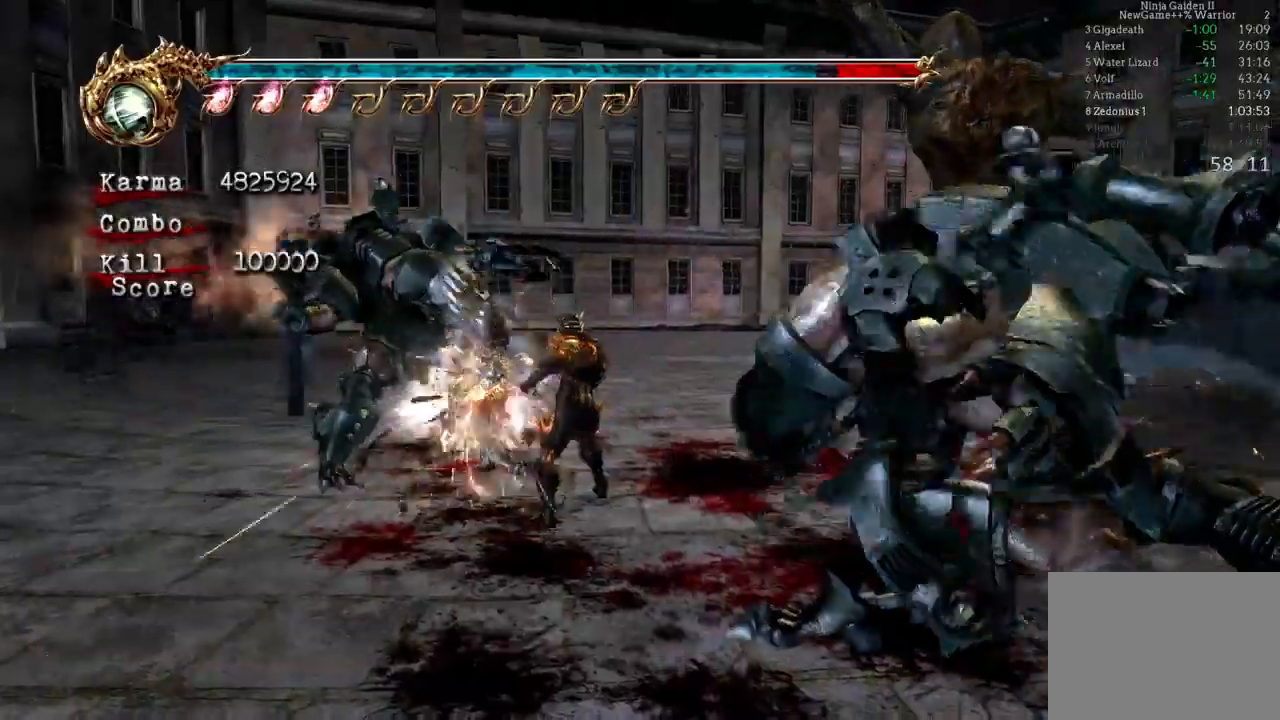
{"dt_ms": 500, "buttons": ["B", "Y"], "left_stick": "center", "right_stick": "center"}
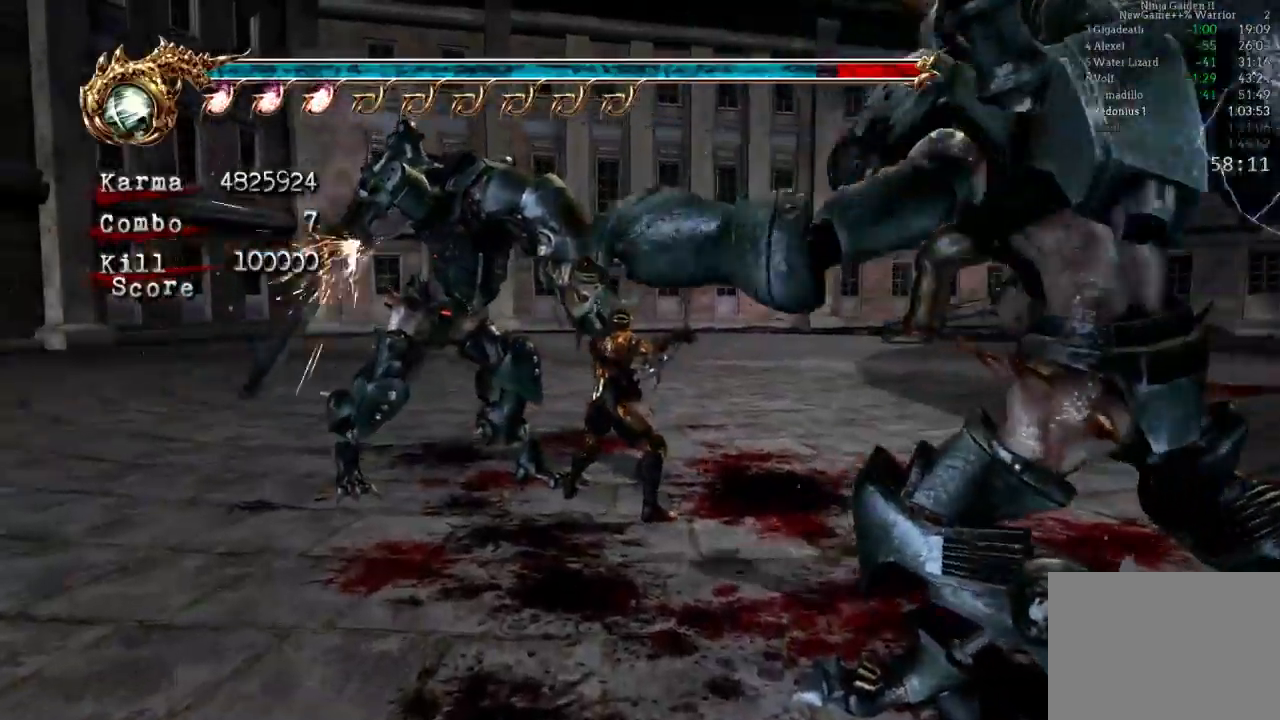
{"dt_ms": 500, "buttons": [], "left_stick": "center", "right_stick": "center"}
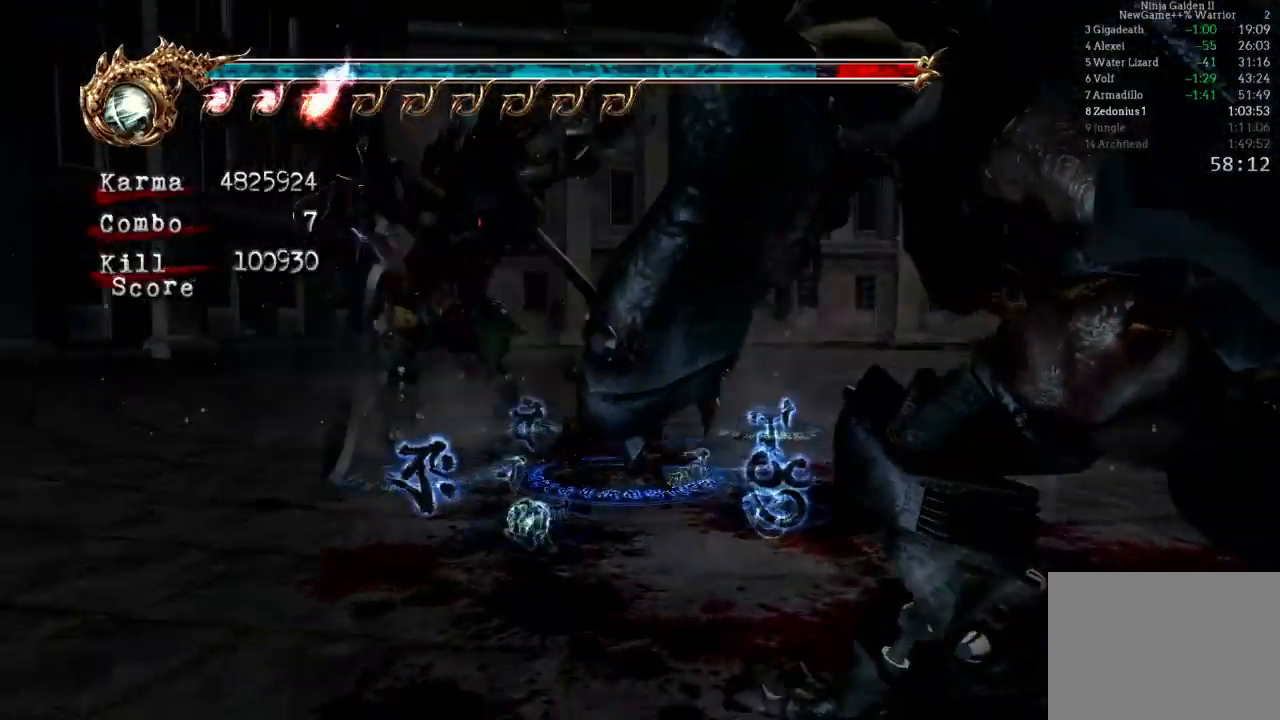
{"dt_ms": 500, "buttons": [], "left_stick": "center", "right_stick": "center", "events": []}
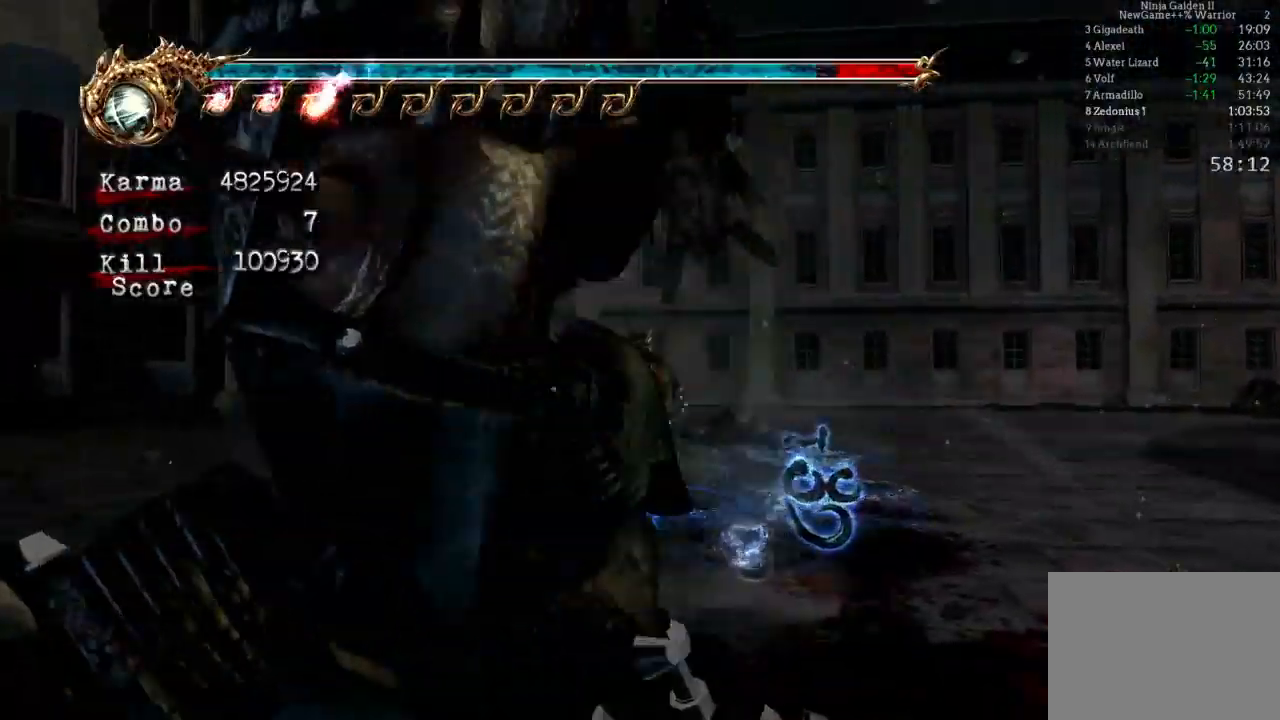
{"dt_ms": 500, "buttons": [], "left_stick": "center", "right_stick": "center", "events": []}
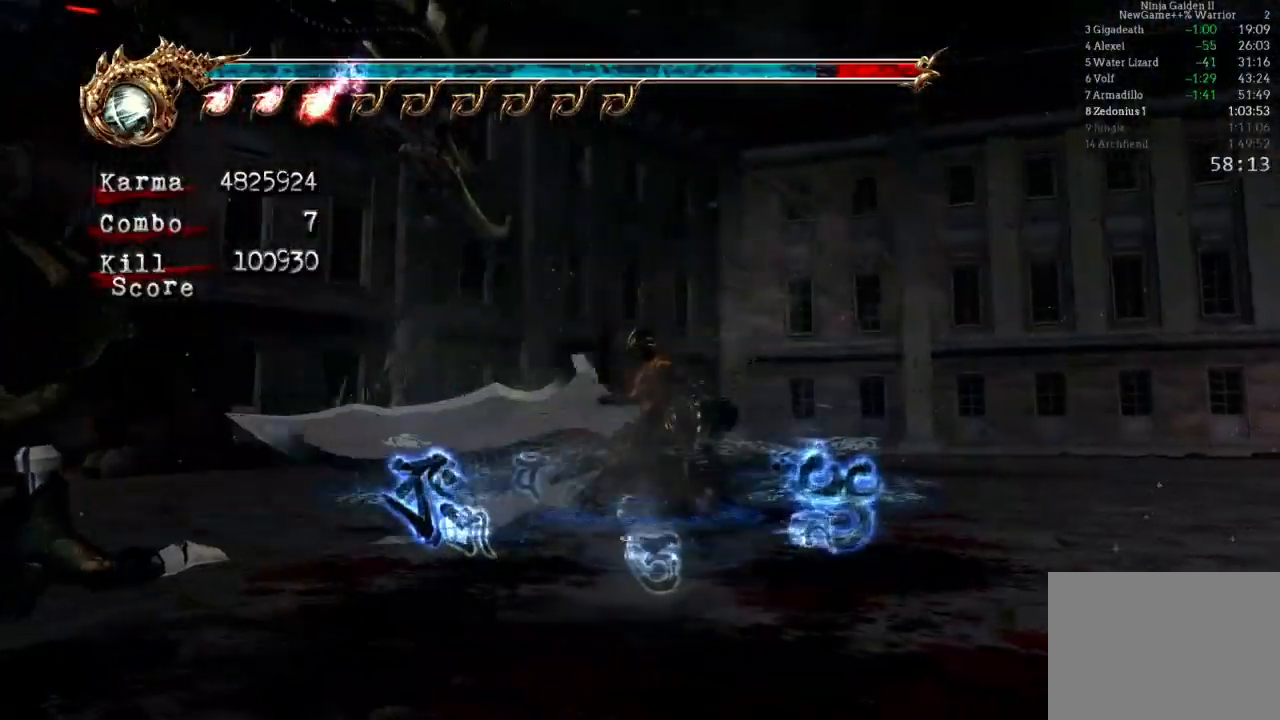
{"dt_ms": 500, "buttons": [], "left_stick": "center", "right_stick": "center"}